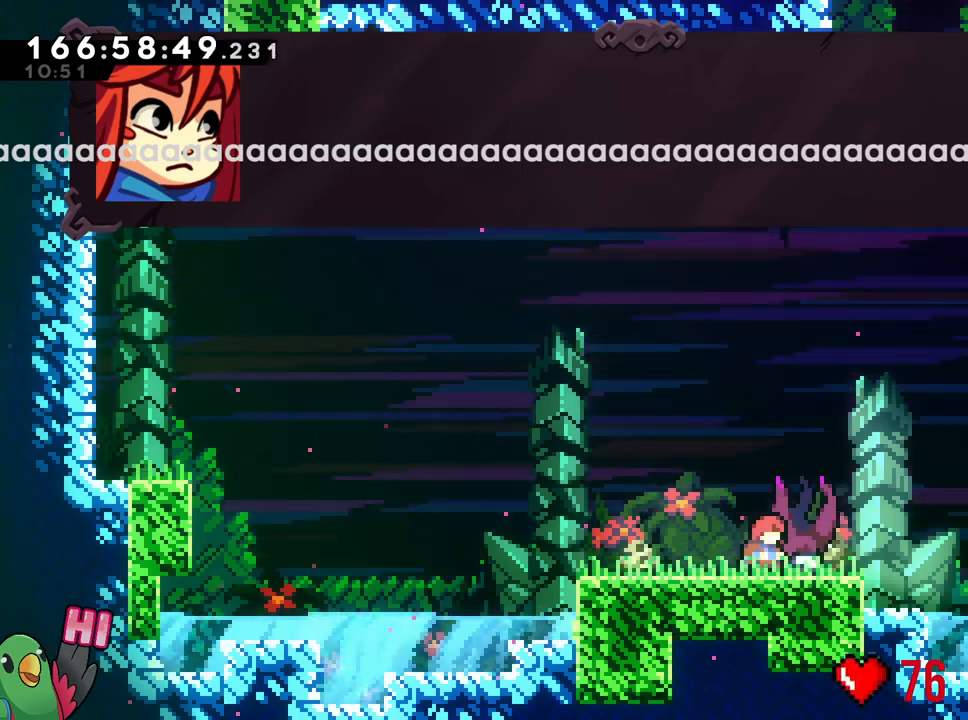
Gameplay with a controller (Nintendo layout); each line is a JSON object with the inputs held at the frame after it. "events" lists button and stick changes between this image and that frame as [ms after this image, input, new state], when the widget could be followed in between. Not read: DPAD_DOWN DPAD_RIGHT HOME L1 L3 R1 R2 R3 SELECT START.
{"buttons": ["B"], "left_stick": "center", "right_stick": "center"}
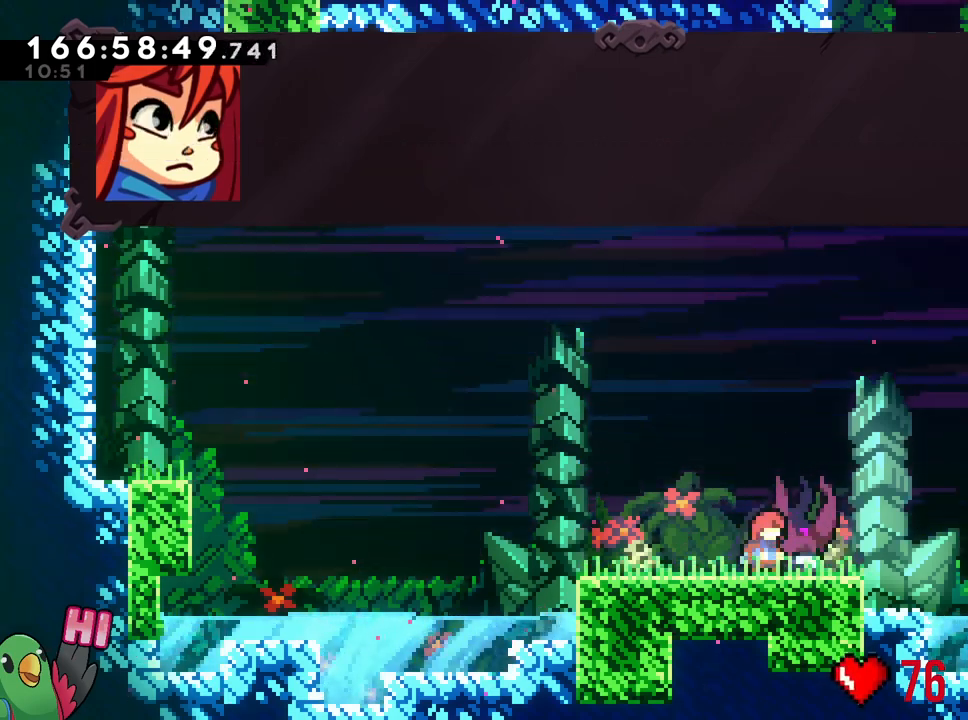
{"buttons": [], "left_stick": "center", "right_stick": "center", "events": [[100, "B", "up"]]}
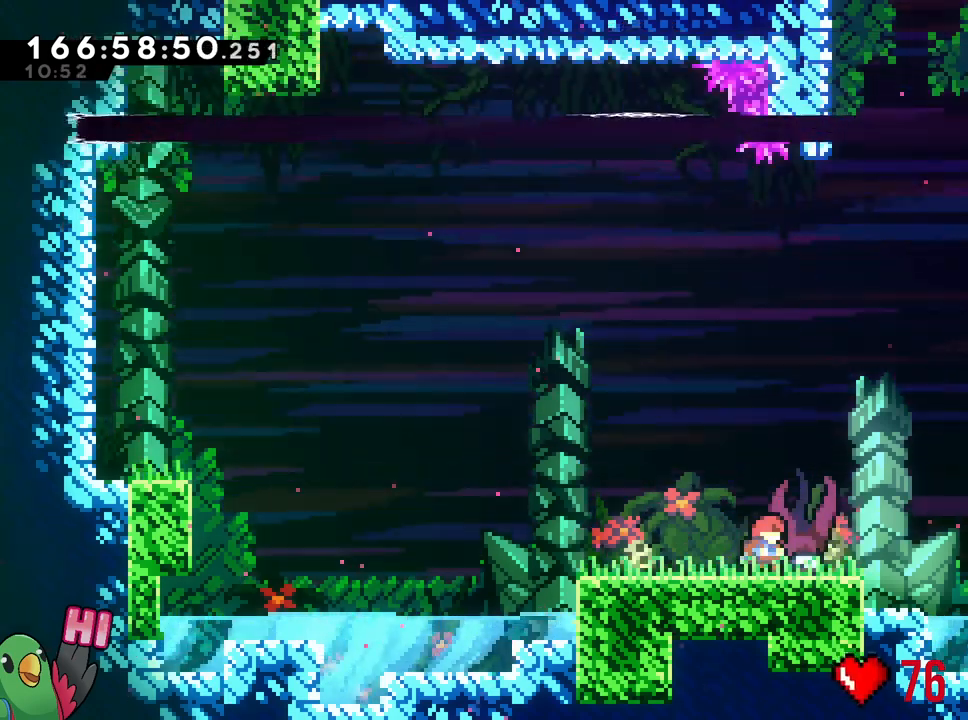
{"buttons": [], "left_stick": "center", "right_stick": "center", "events": []}
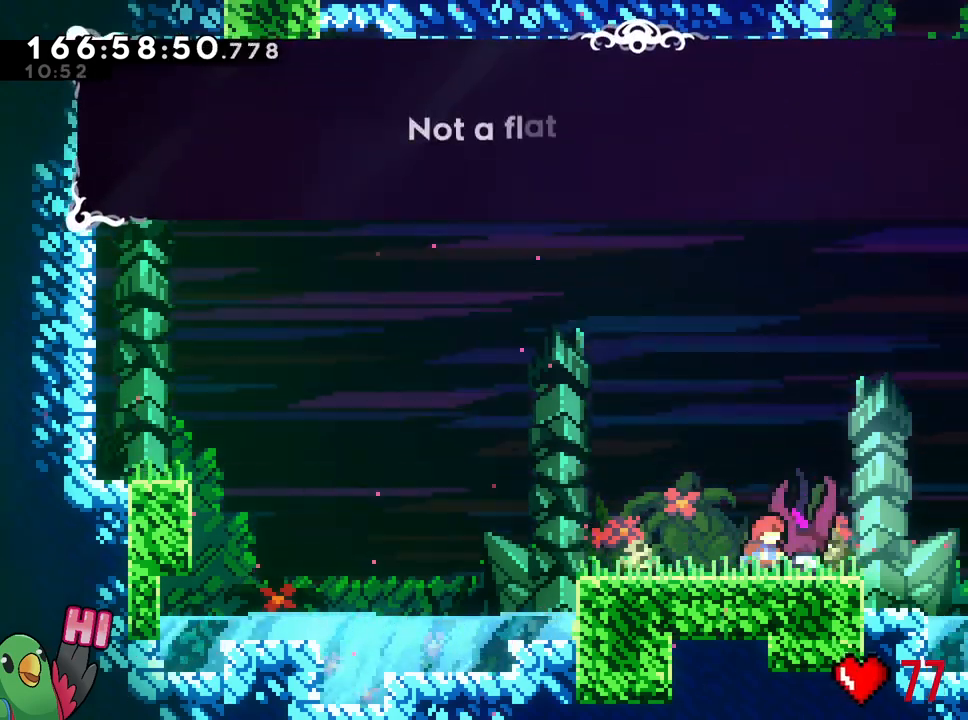
{"buttons": [], "left_stick": "center", "right_stick": "center"}
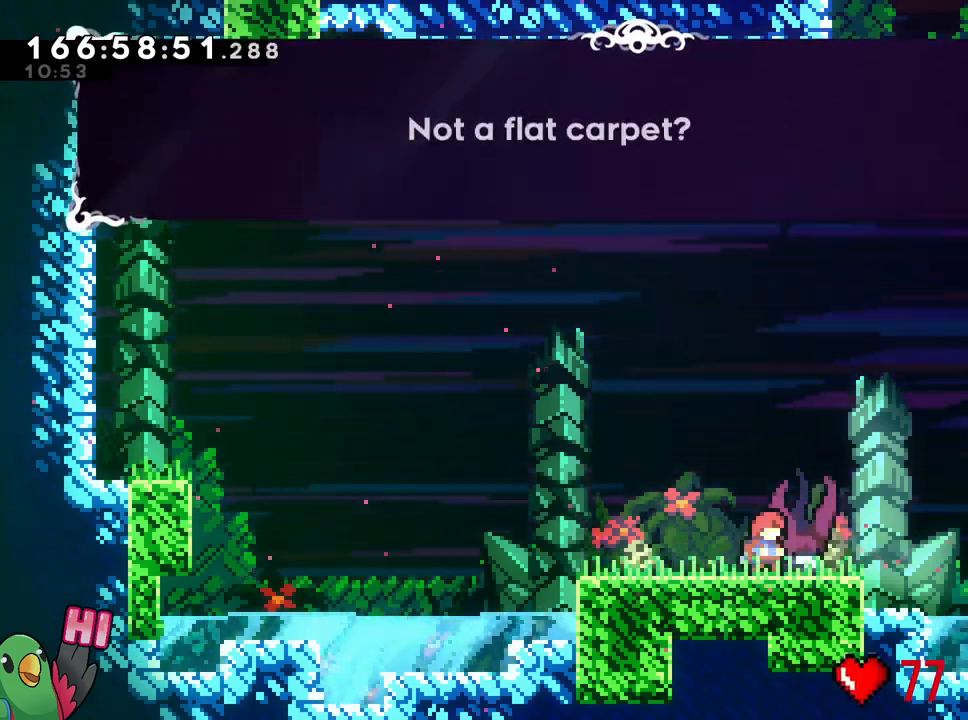
{"buttons": [], "left_stick": "center", "right_stick": "center"}
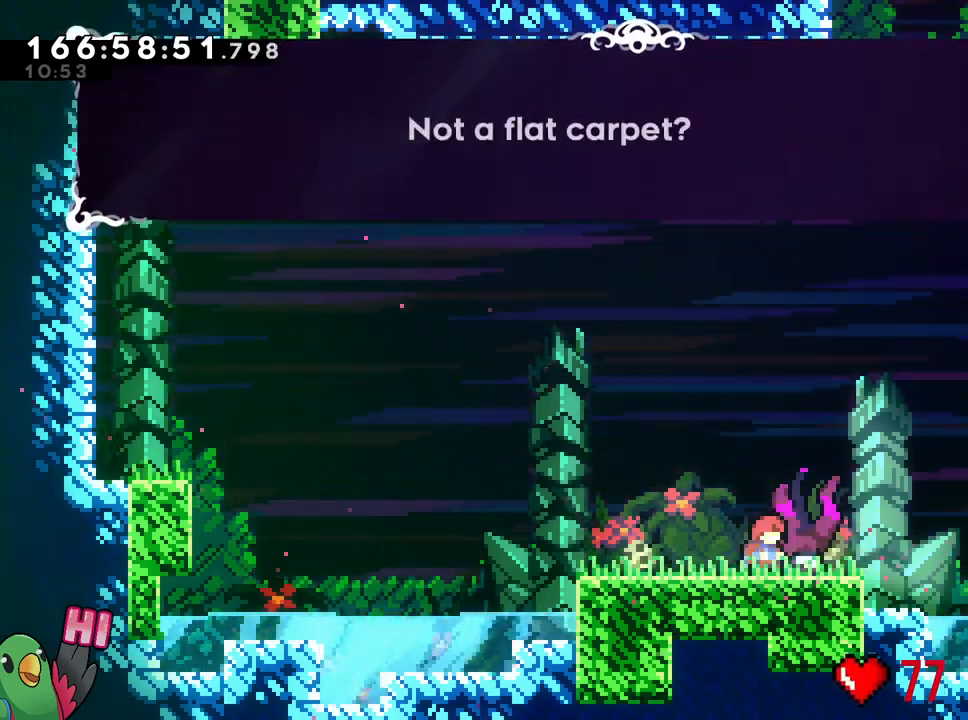
{"buttons": [], "left_stick": "center", "right_stick": "center"}
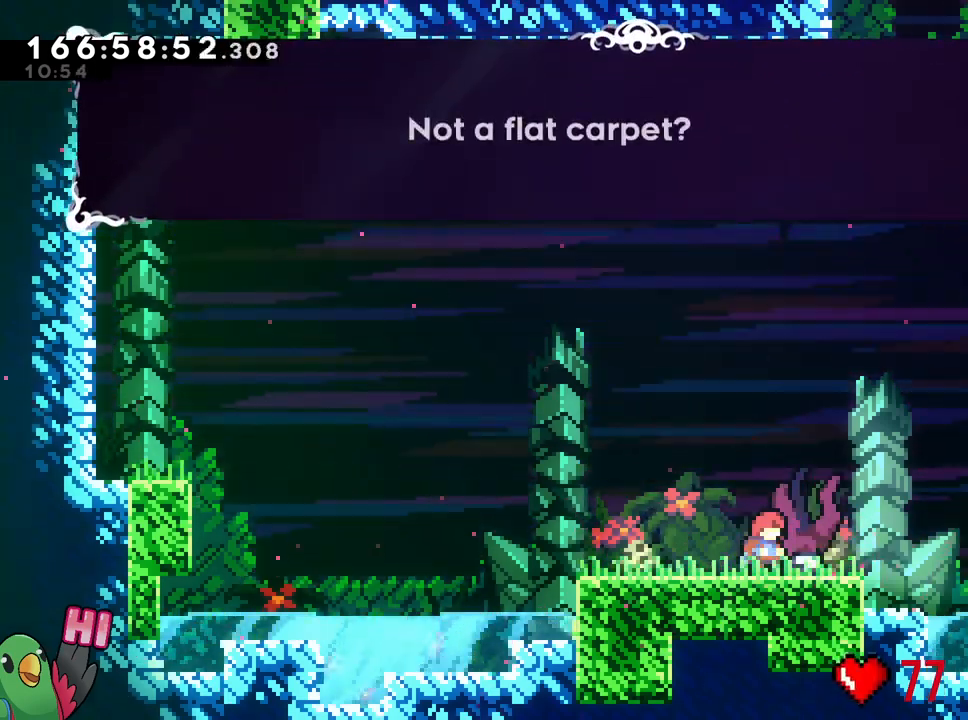
{"buttons": ["B"], "left_stick": "center", "right_stick": "center", "events": [[451, "B", "down"]]}